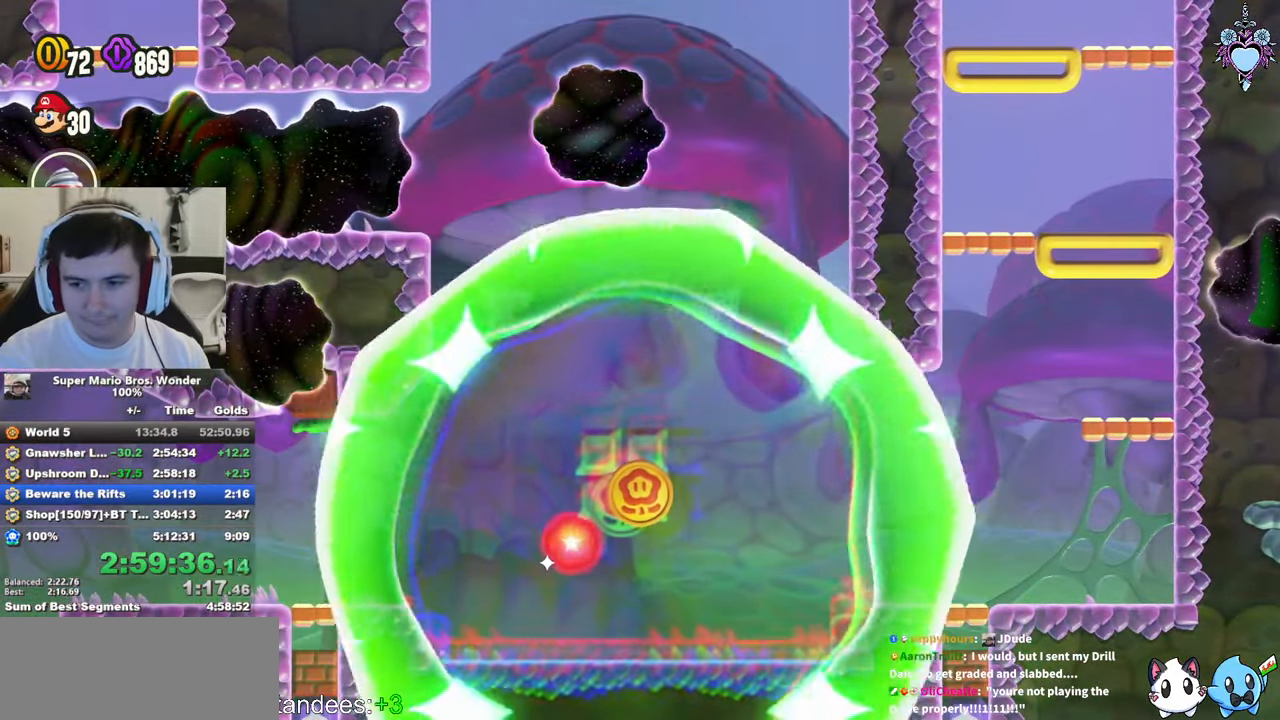
Gameplay with a controller (PlayStation layout); each line is a JSON object with the inputs held at the frame after it. "events" lists button and stick changes between this image and that frame as [ms after this image, input, new state], when the widget could be followed in between. Not read: L3 R3.
{"buttons": ["SQUARE"], "left_stick": "center", "right_stick": "center", "events": [[67, "R1", "up"], [150, "R1", "down"], [250, "R1", "up"], [350, "R1", "down"], [417, "R1", "up"]]}
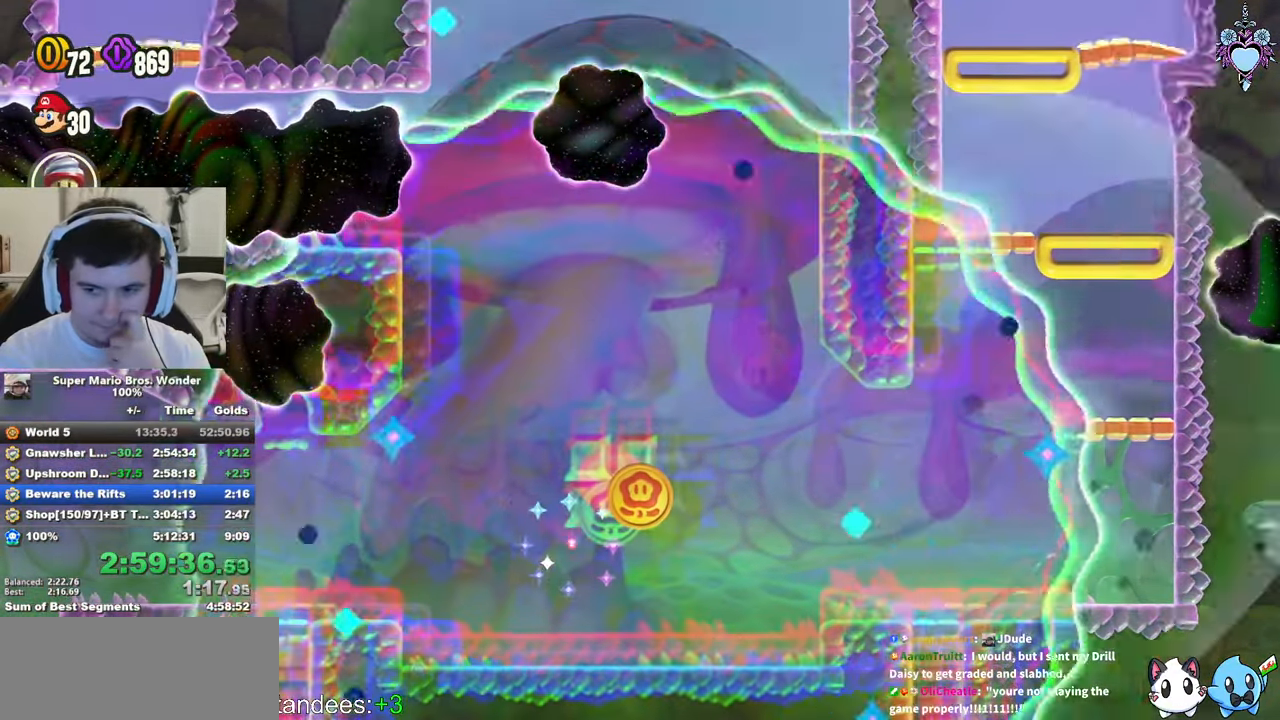
{"buttons": ["SQUARE"], "left_stick": "center", "right_stick": "center", "events": [[50, "R1", "down"], [100, "R1", "up"], [200, "R1", "down"], [267, "R1", "up"]]}
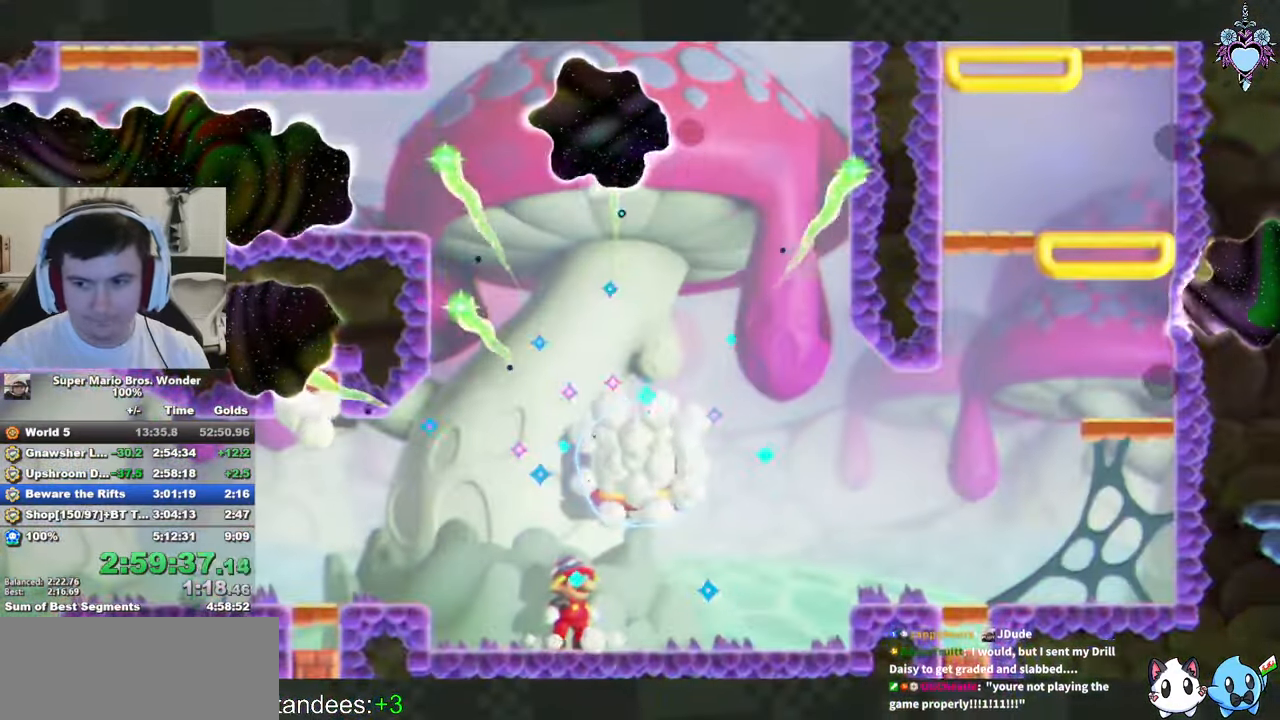
{"buttons": ["SQUARE", "R1"], "left_stick": "center", "right_stick": "center", "events": [[17, "R1", "down"], [134, "R1", "up"], [267, "R1", "down"], [350, "R1", "up"], [434, "R1", "down"]]}
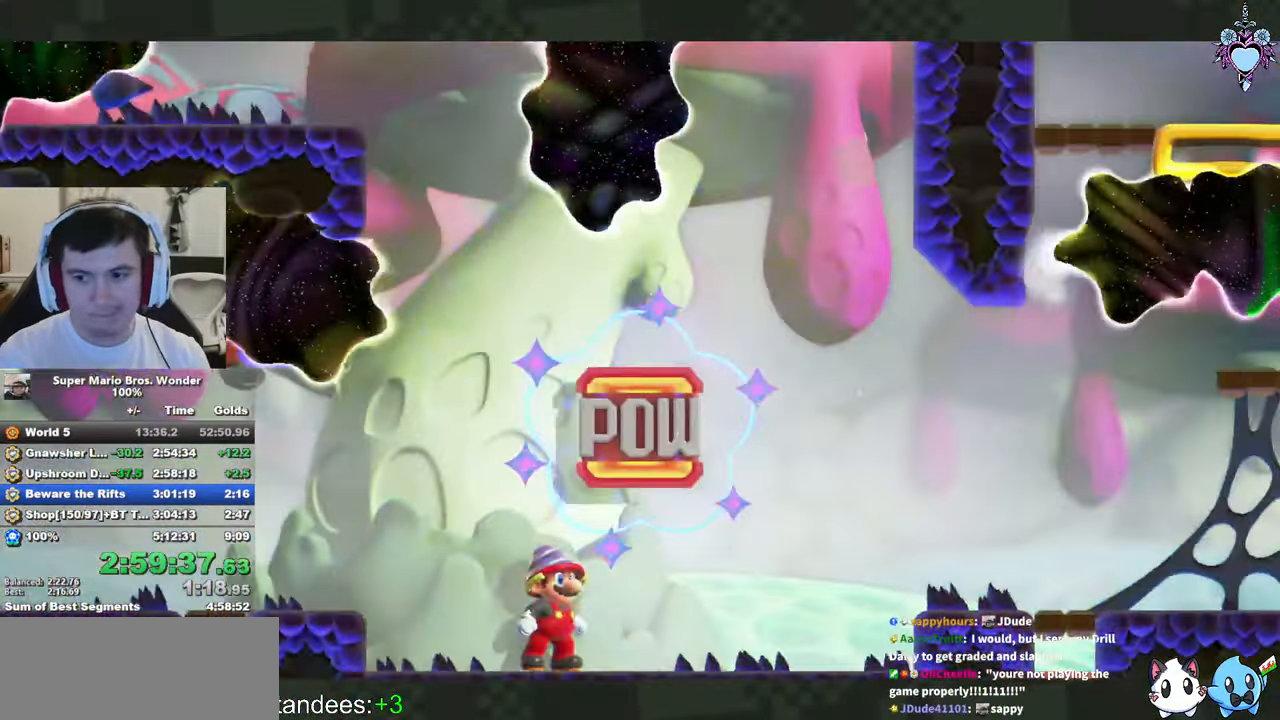
{"buttons": ["SQUARE", "R1"], "left_stick": "center", "right_stick": "center", "events": [[17, "R1", "up"], [150, "R1", "down"], [217, "R1", "up"], [300, "R1", "down"], [400, "R1", "up"], [484, "R1", "down"]]}
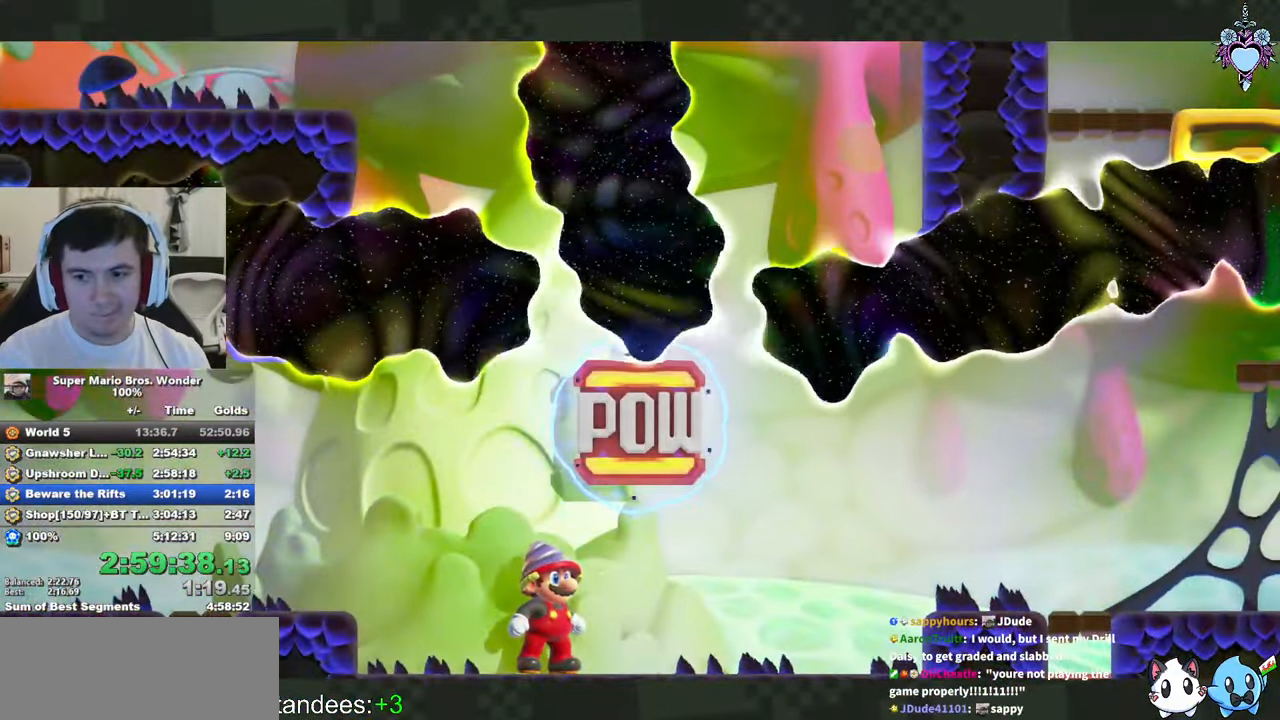
{"buttons": ["SQUARE", "DPAD_RIGHT"], "left_stick": "center", "right_stick": "center", "events": [[50, "R1", "up"], [133, "DPAD_RIGHT", "down"], [216, "R1", "down"], [316, "R1", "up"], [383, "R1", "down"], [466, "R1", "up"]]}
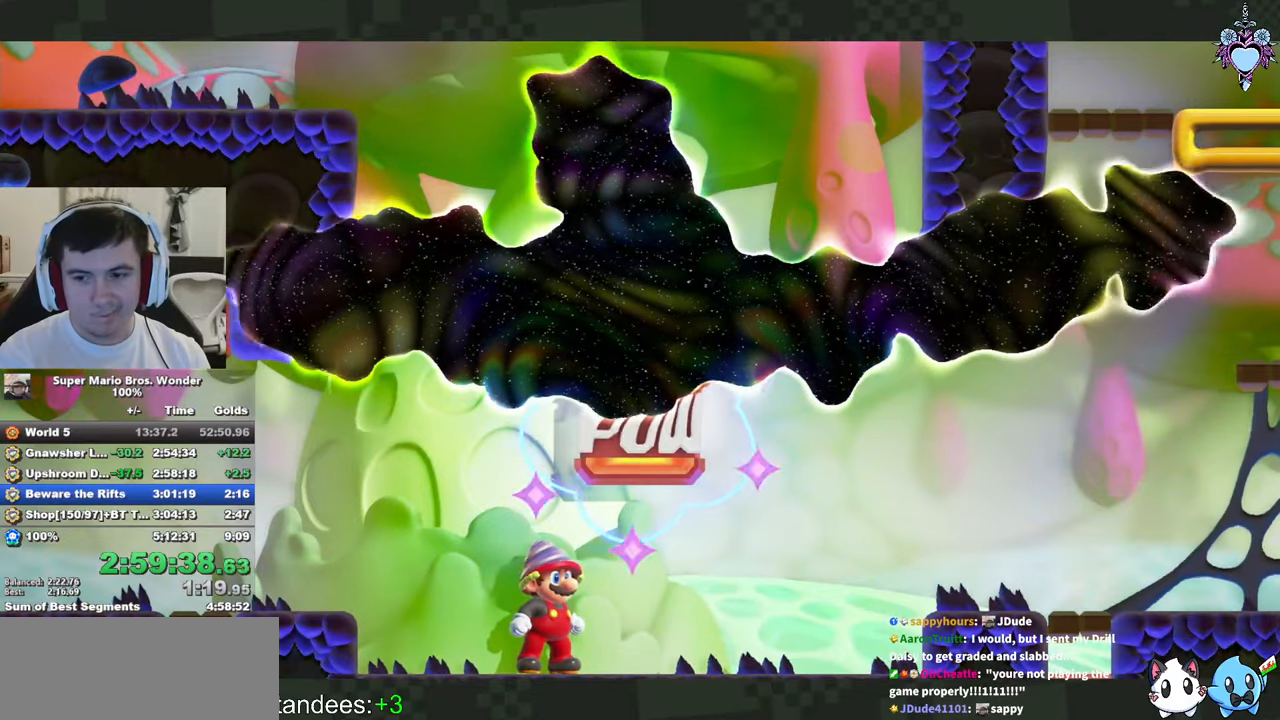
{"buttons": ["SQUARE", "R1", "DPAD_RIGHT"], "left_stick": "center", "right_stick": "center", "events": [[50, "R1", "down"], [166, "R1", "up"], [266, "R1", "down"], [350, "R1", "up"], [500, "R1", "down"]]}
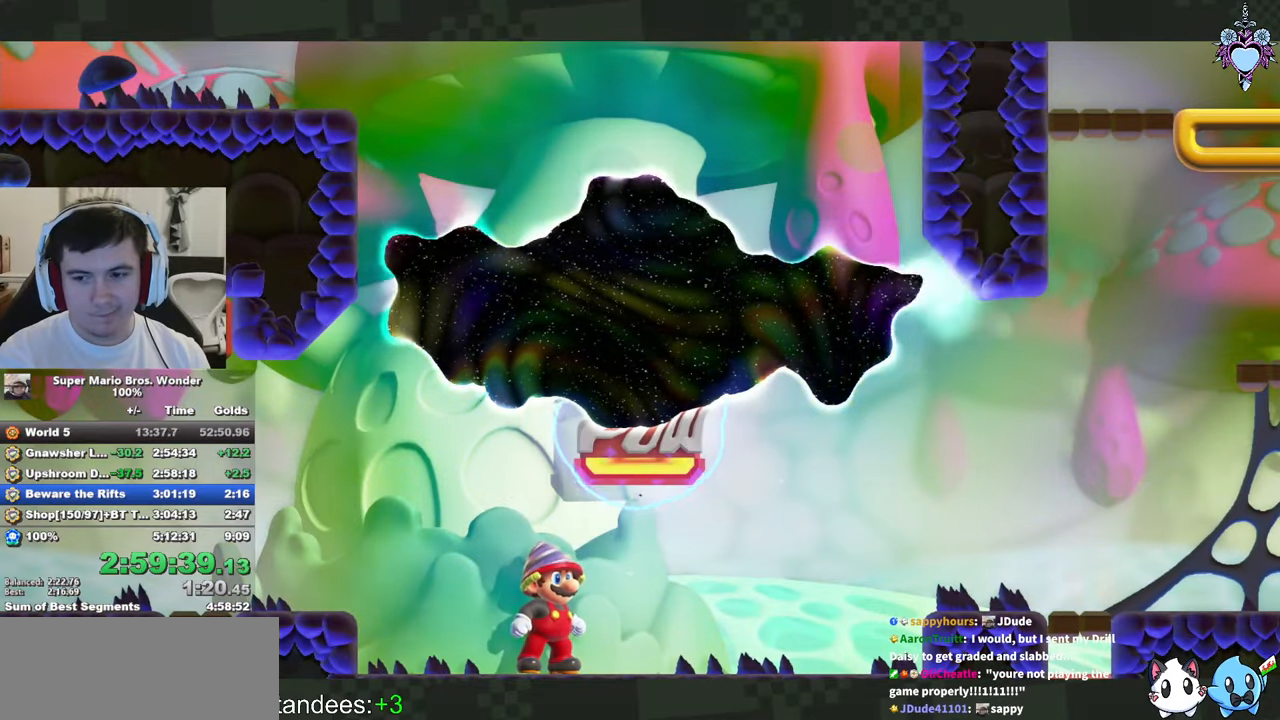
{"buttons": ["SQUARE", "DPAD_RIGHT"], "left_stick": "center", "right_stick": "center", "events": [[100, "R1", "up"], [233, "R1", "down"], [283, "R1", "up"], [400, "R1", "down"], [483, "R1", "up"]]}
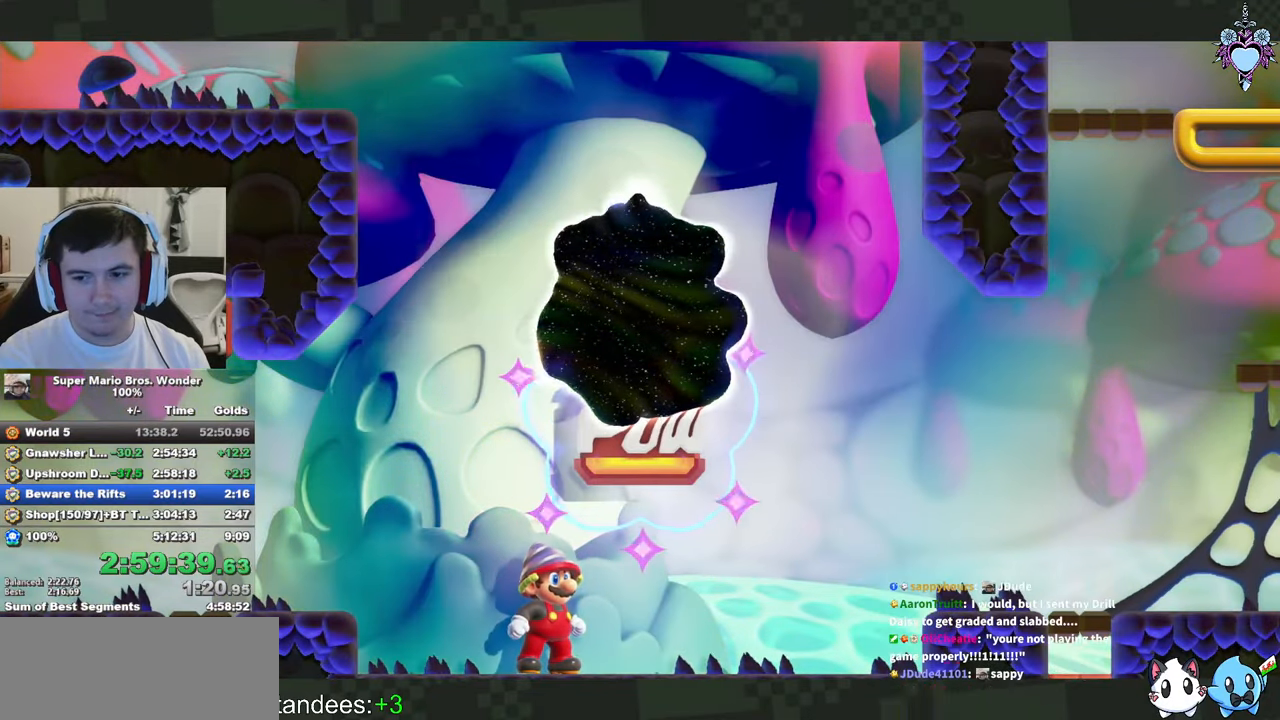
{"buttons": ["SQUARE", "DPAD_RIGHT"], "left_stick": "center", "right_stick": "center", "events": [[83, "R1", "down"], [166, "R1", "up"], [250, "R1", "down"], [333, "R1", "up"], [433, "R1", "down"], [500, "R1", "up"]]}
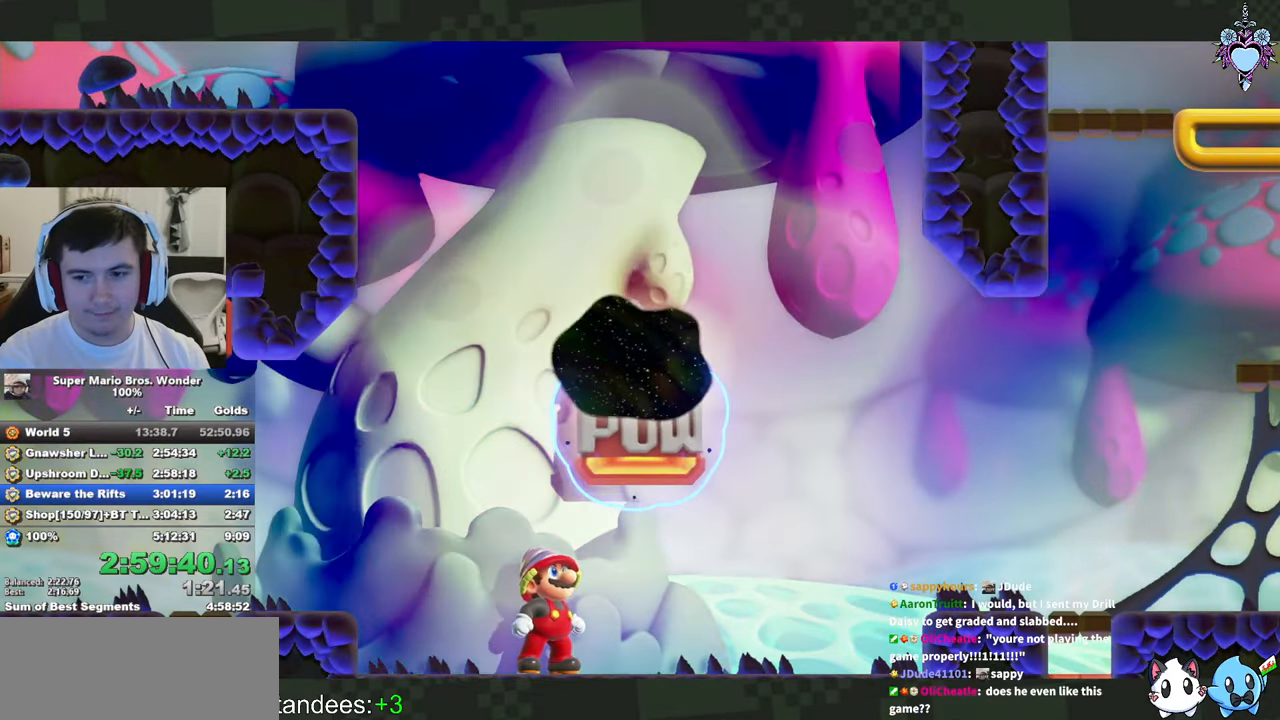
{"buttons": ["SQUARE", "DPAD_RIGHT"], "left_stick": "center", "right_stick": "center", "events": [[100, "R1", "down"], [200, "R1", "up"], [283, "R1", "down"], [333, "R1", "up"], [433, "R1", "down"], [500, "R1", "up"]]}
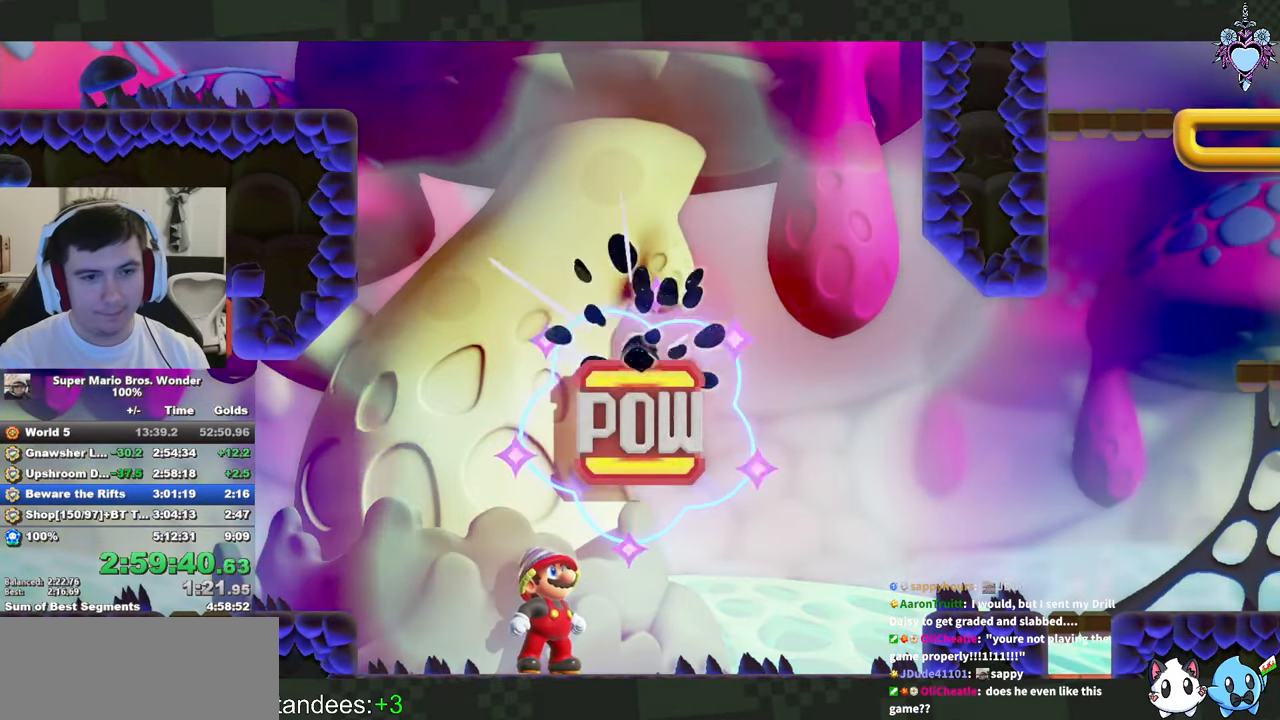
{"buttons": ["SQUARE", "DPAD_RIGHT"], "left_stick": "center", "right_stick": "center", "events": [[100, "R1", "down"], [200, "R1", "up"]]}
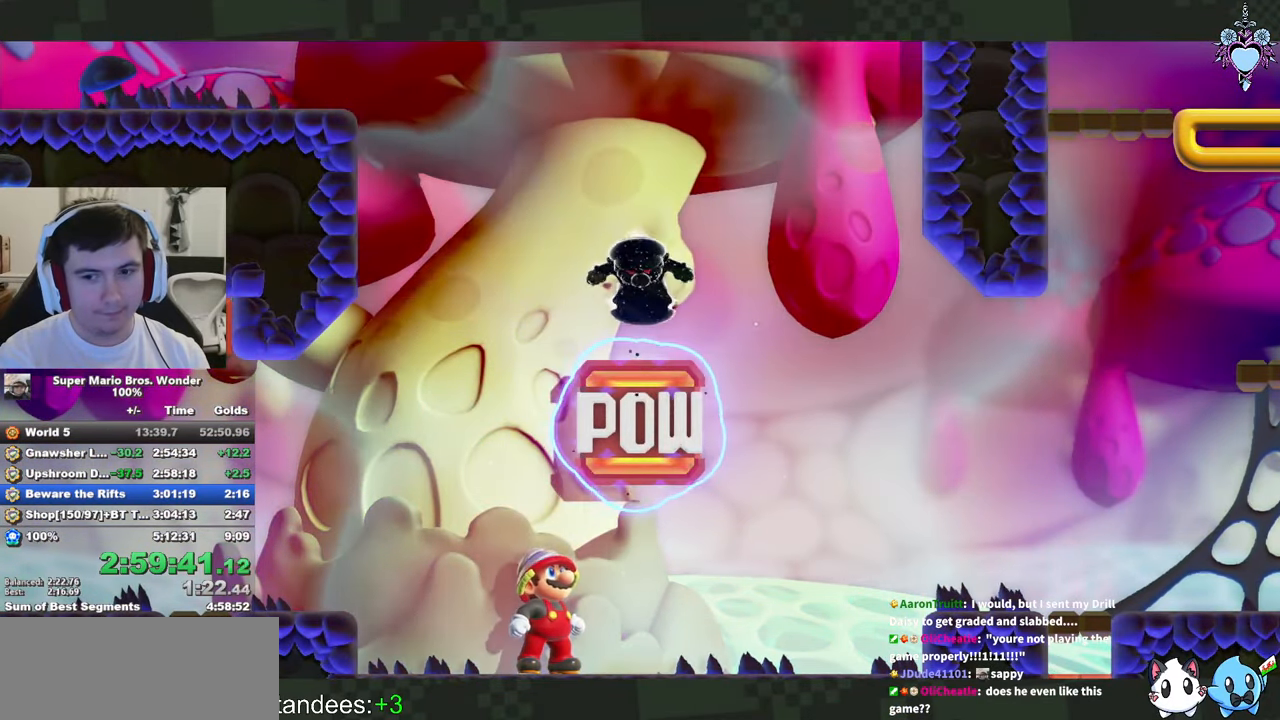
{"buttons": ["SQUARE", "DPAD_RIGHT"], "left_stick": "center", "right_stick": "center", "events": []}
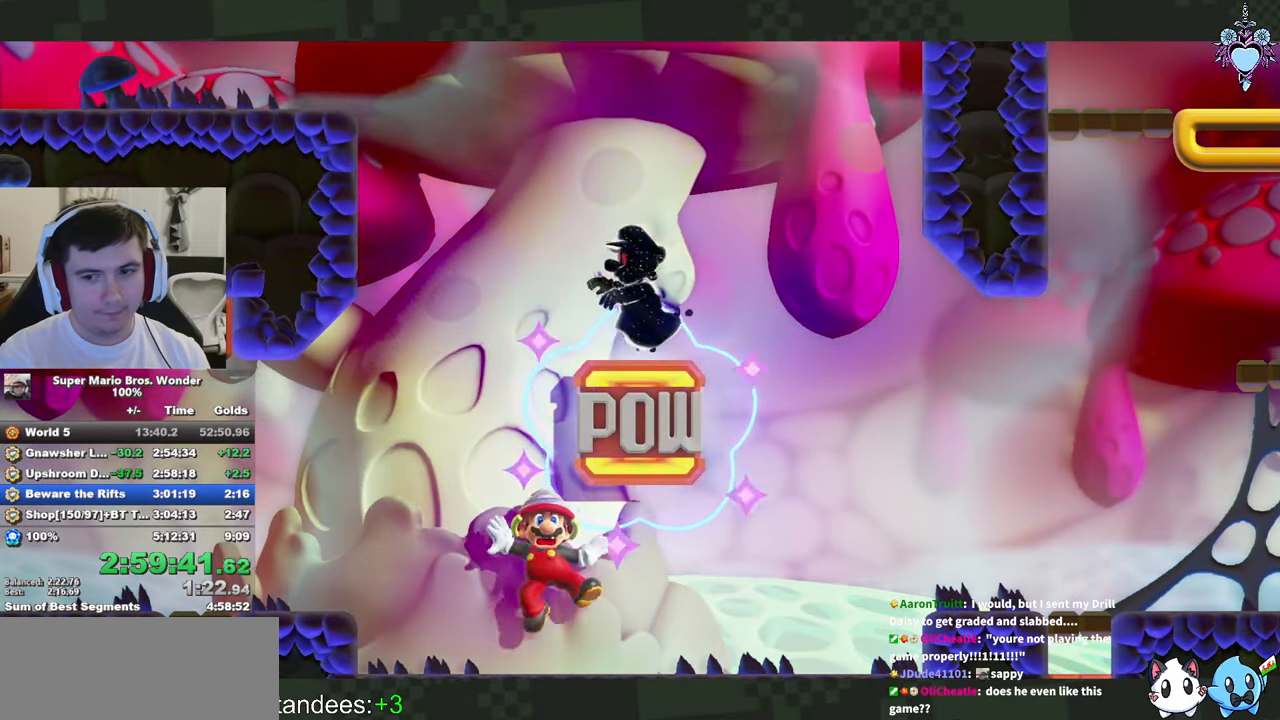
{"buttons": ["SQUARE", "DPAD_RIGHT"], "left_stick": "center", "right_stick": "center", "events": []}
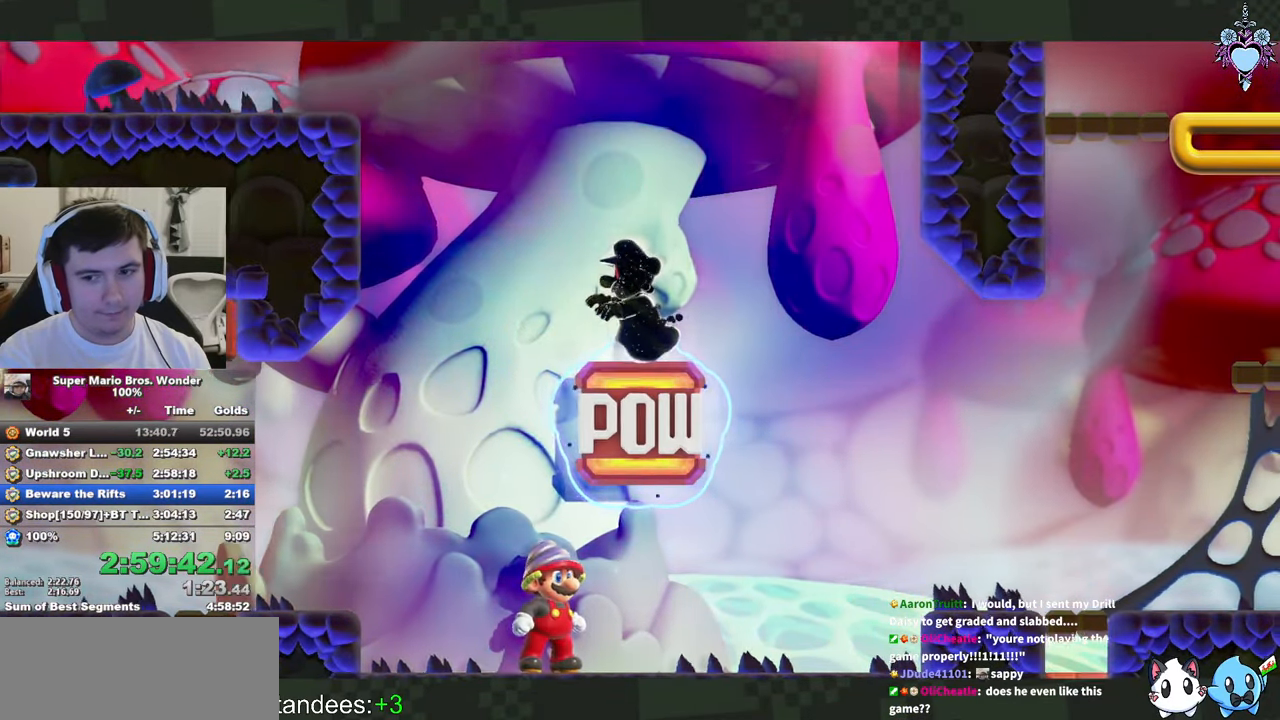
{"buttons": ["SQUARE", "DPAD_RIGHT"], "left_stick": "center", "right_stick": "center", "events": []}
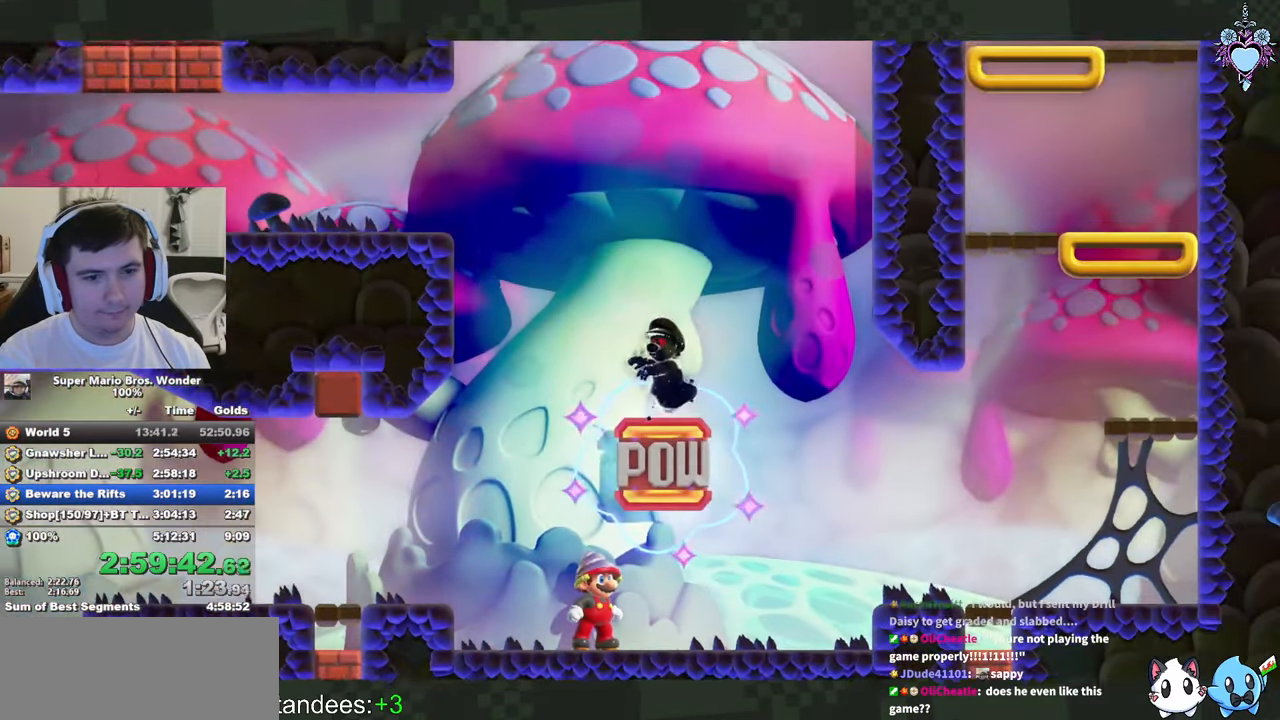
{"buttons": ["CROSS", "SQUARE", "DPAD_RIGHT"], "left_stick": "center", "right_stick": "center", "events": [[166, "R1", "down"], [250, "R1", "up"], [500, "CROSS", "down"]]}
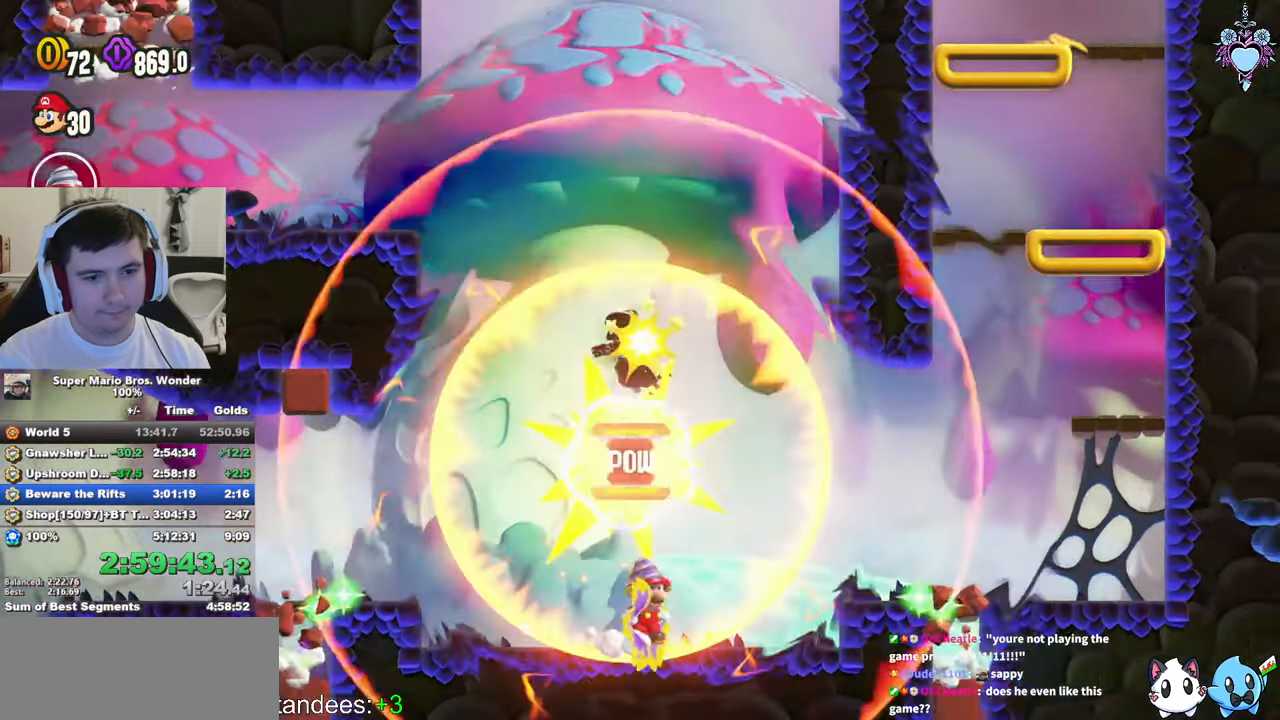
{"buttons": ["CROSS", "SQUARE", "DPAD_RIGHT"], "left_stick": "center", "right_stick": "center", "events": [[133, "CROSS", "up"], [417, "CROSS", "down"]]}
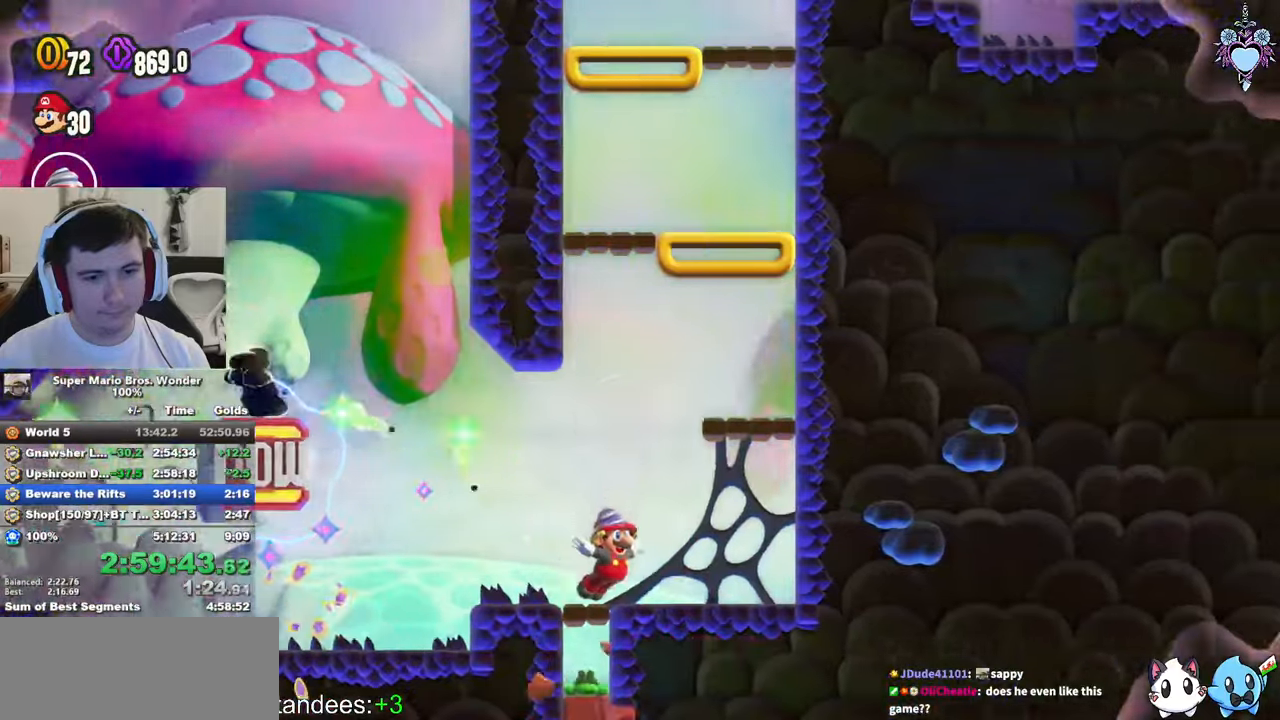
{"buttons": ["CROSS", "SQUARE", "DPAD_LEFT"], "left_stick": "center", "right_stick": "center", "events": [[200, "R1", "down"], [300, "DPAD_LEFT", "down"], [300, "DPAD_RIGHT", "up"], [300, "R1", "up"], [383, "R1", "down"], [467, "R1", "up"]]}
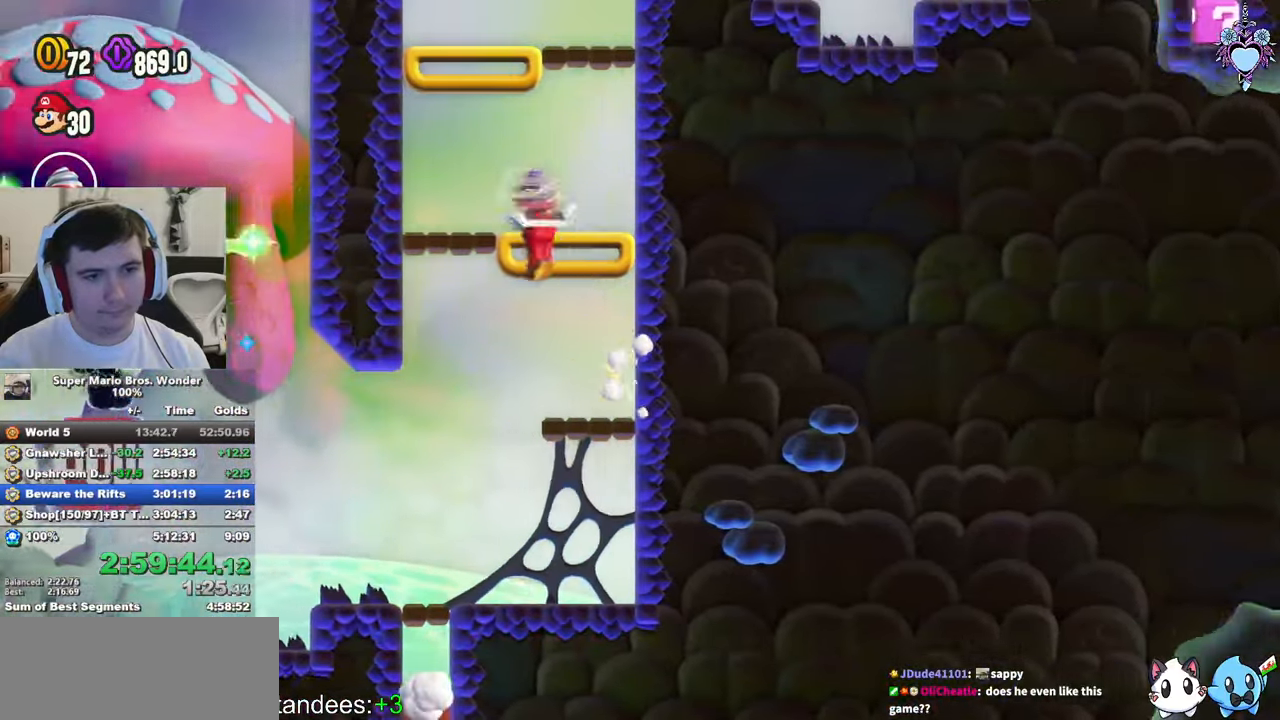
{"buttons": ["CROSS", "SQUARE", "DPAD_RIGHT"], "left_stick": "center", "right_stick": "center", "events": [[50, "DPAD_UP", "down"], [217, "R1", "down"], [300, "DPAD_LEFT", "up"], [350, "DPAD_RIGHT", "down"], [350, "DPAD_UP", "up"], [350, "R1", "up"]]}
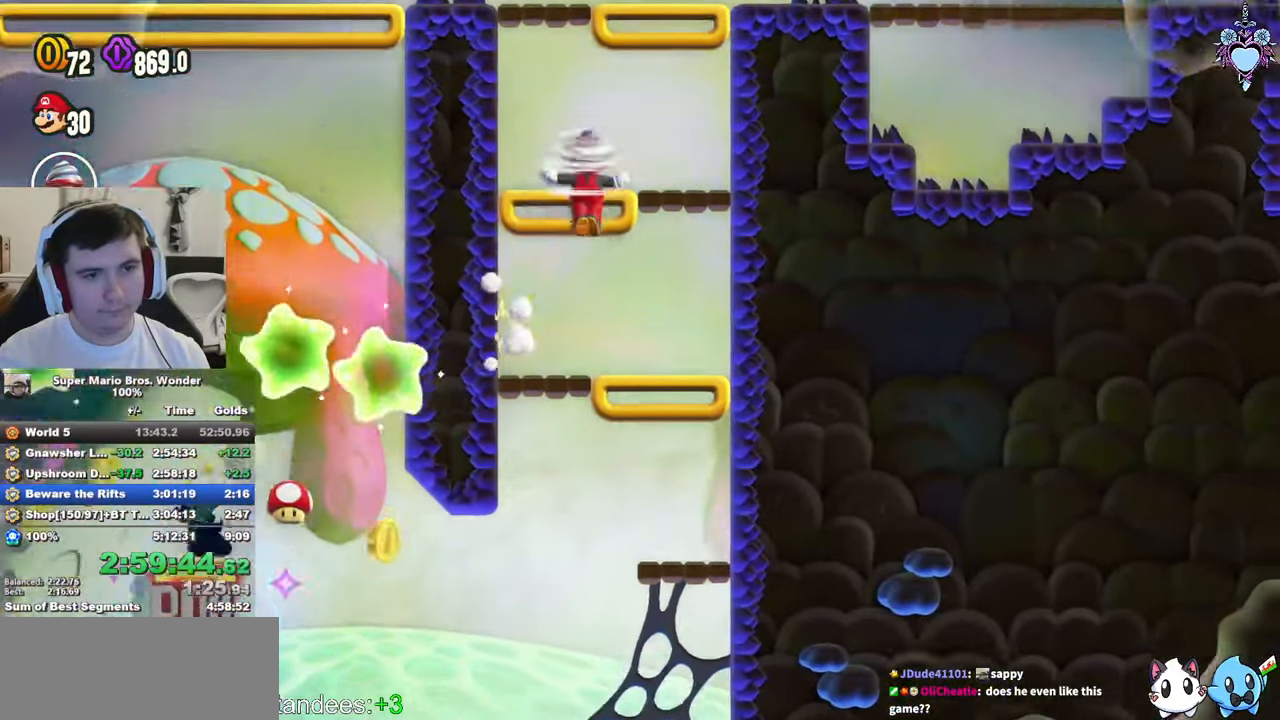
{"buttons": ["CROSS", "SQUARE", "DPAD_RIGHT"], "left_stick": "center", "right_stick": "center", "events": [[100, "CROSS", "up"], [300, "CROSS", "down"]]}
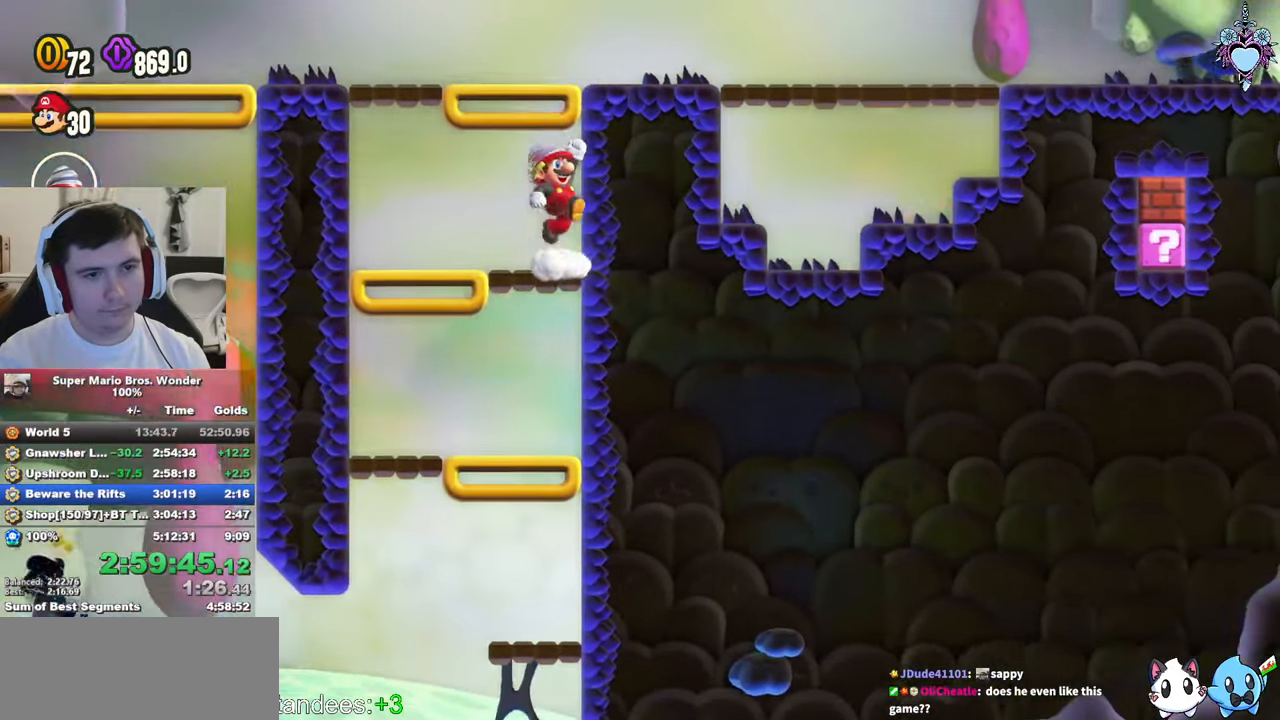
{"buttons": ["SQUARE", "DPAD_RIGHT"], "left_stick": "center", "right_stick": "center", "events": [[267, "CROSS", "up"]]}
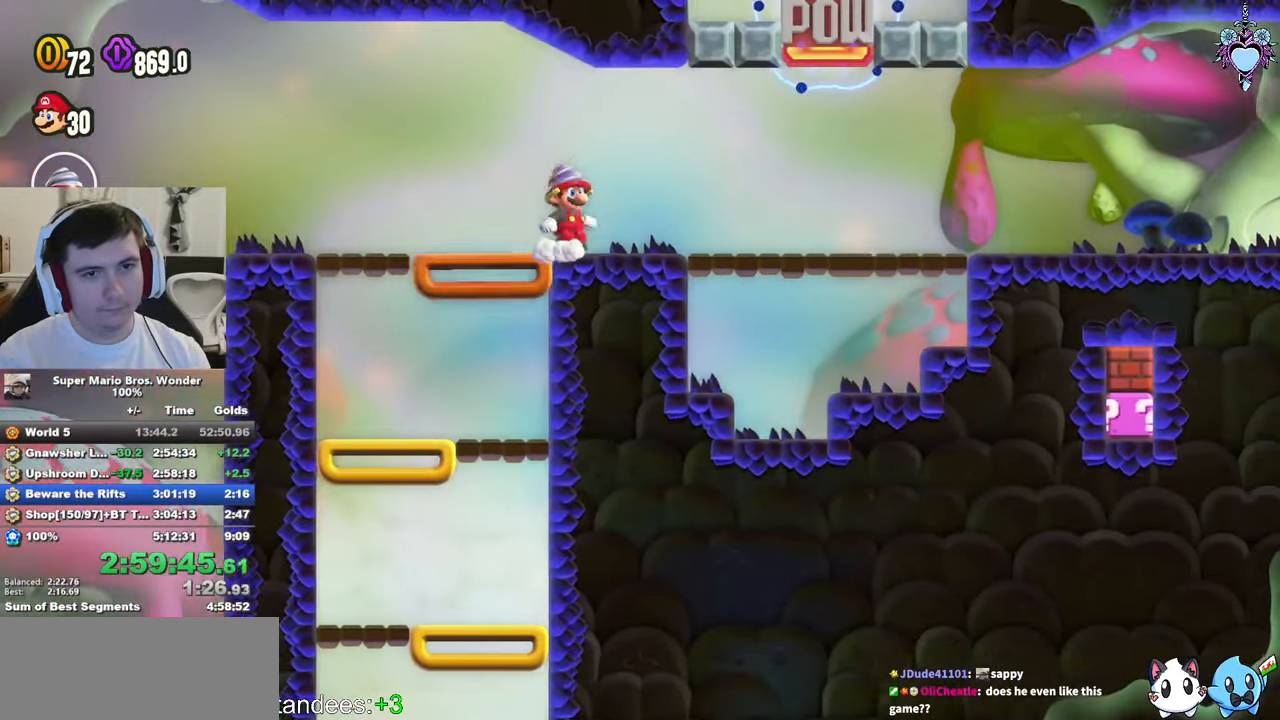
{"buttons": ["SQUARE", "L1"], "left_stick": "center", "right_stick": "center", "events": [[167, "R1", "down"], [233, "DPAD_RIGHT", "up"], [283, "R1", "up"], [433, "L1", "down"]]}
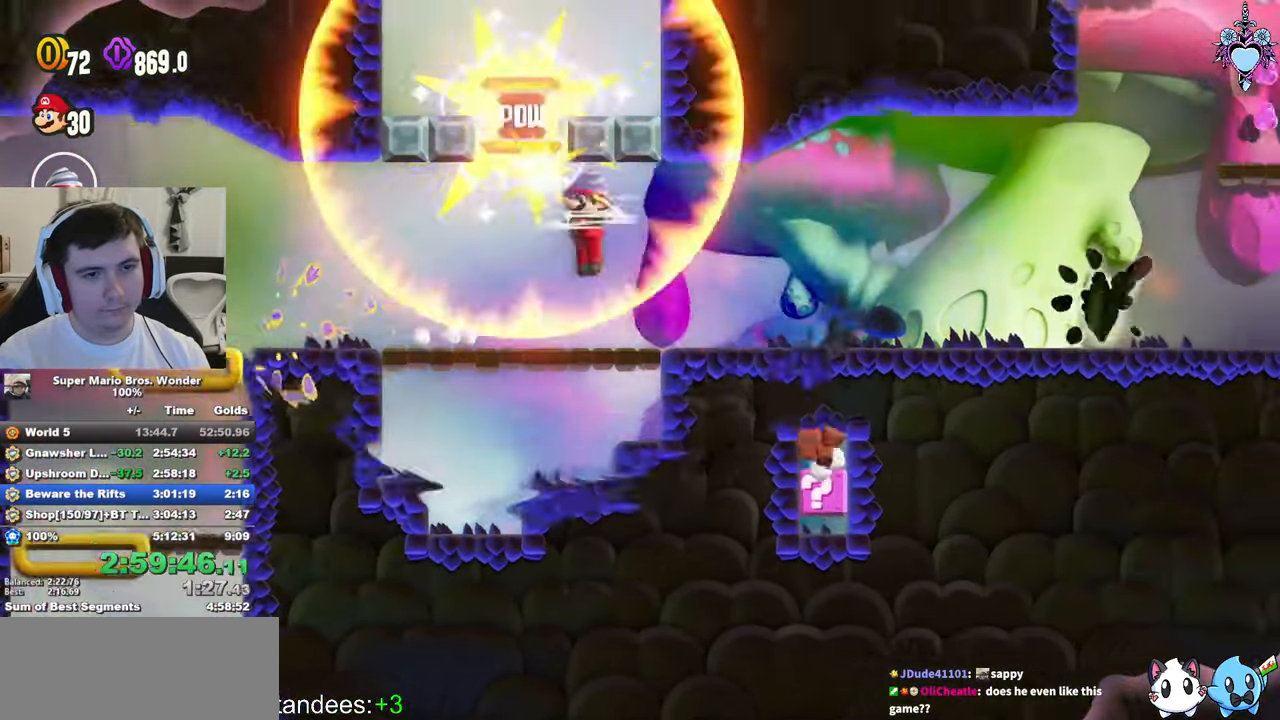
{"buttons": ["SQUARE", "L1"], "left_stick": "center", "right_stick": "center", "events": [[67, "DPAD_UP", "down"], [217, "DPAD_RIGHT", "down"], [250, "DPAD_UP", "up"], [383, "DPAD_UP", "down"], [417, "DPAD_RIGHT", "up"], [433, "DPAD_UP", "up"]]}
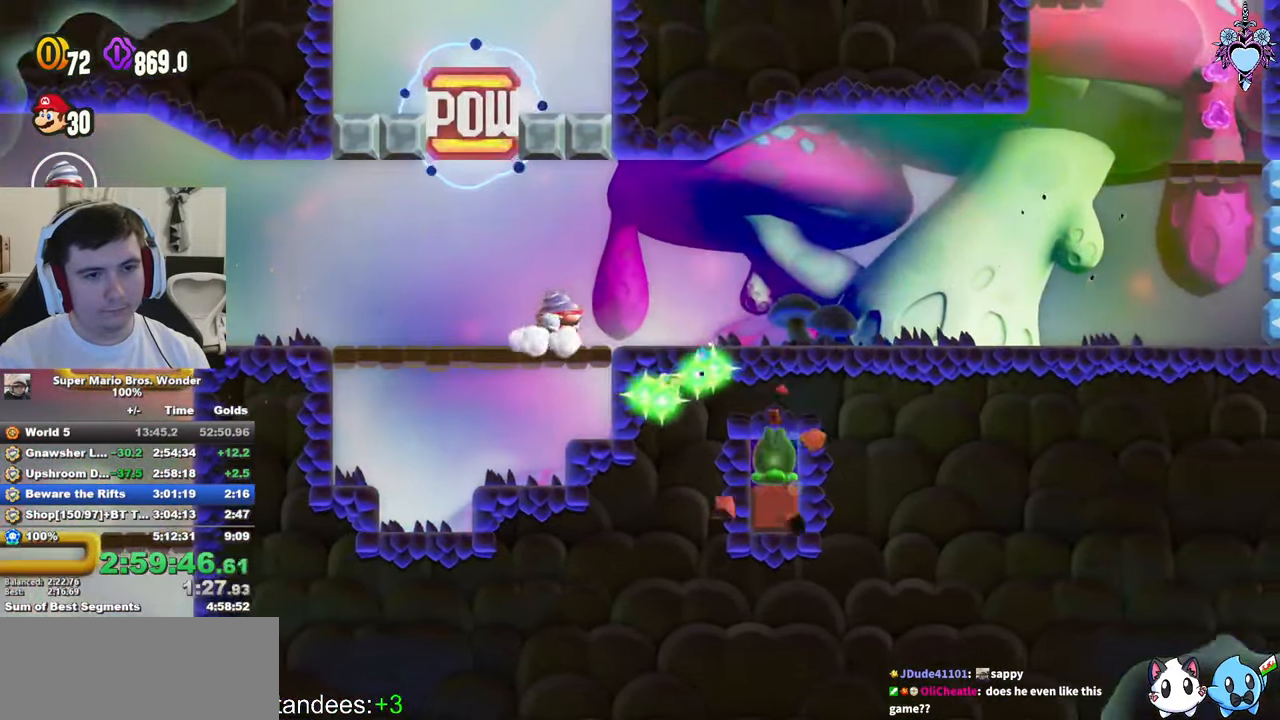
{"buttons": ["SQUARE", "L1", "DPAD_UP", "DPAD_LEFT"], "left_stick": "center", "right_stick": "center", "events": [[17, "DPAD_LEFT", "down"], [67, "DPAD_UP", "down"], [133, "DPAD_LEFT", "up"], [150, "DPAD_RIGHT", "down"], [150, "DPAD_UP", "up"], [267, "DPAD_RIGHT", "up"], [267, "DPAD_UP", "down"], [283, "DPAD_LEFT", "down"], [300, "DPAD_LEFT", "up"], [317, "DPAD_RIGHT", "down"], [350, "DPAD_UP", "up"], [433, "DPAD_RIGHT", "up"], [433, "DPAD_UP", "down"], [450, "DPAD_LEFT", "down"]]}
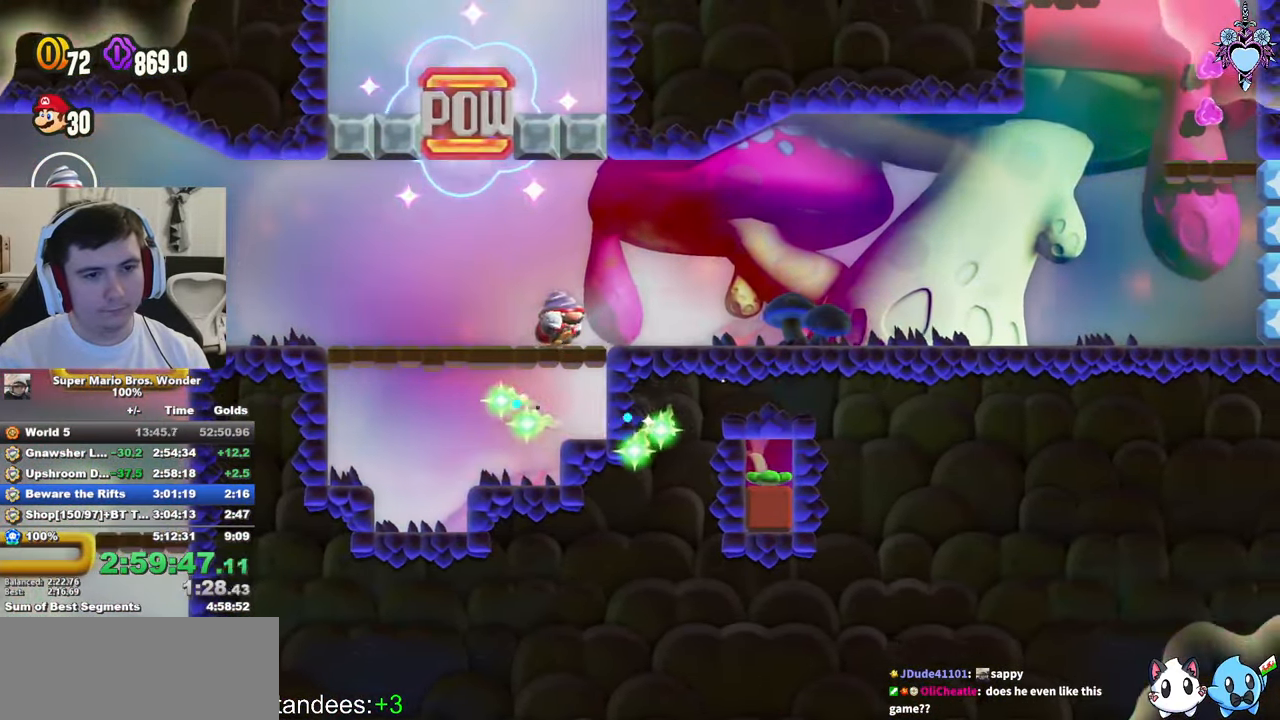
{"buttons": ["SQUARE", "L1", "DPAD_UP", "DPAD_LEFT"], "left_stick": "center", "right_stick": "center"}
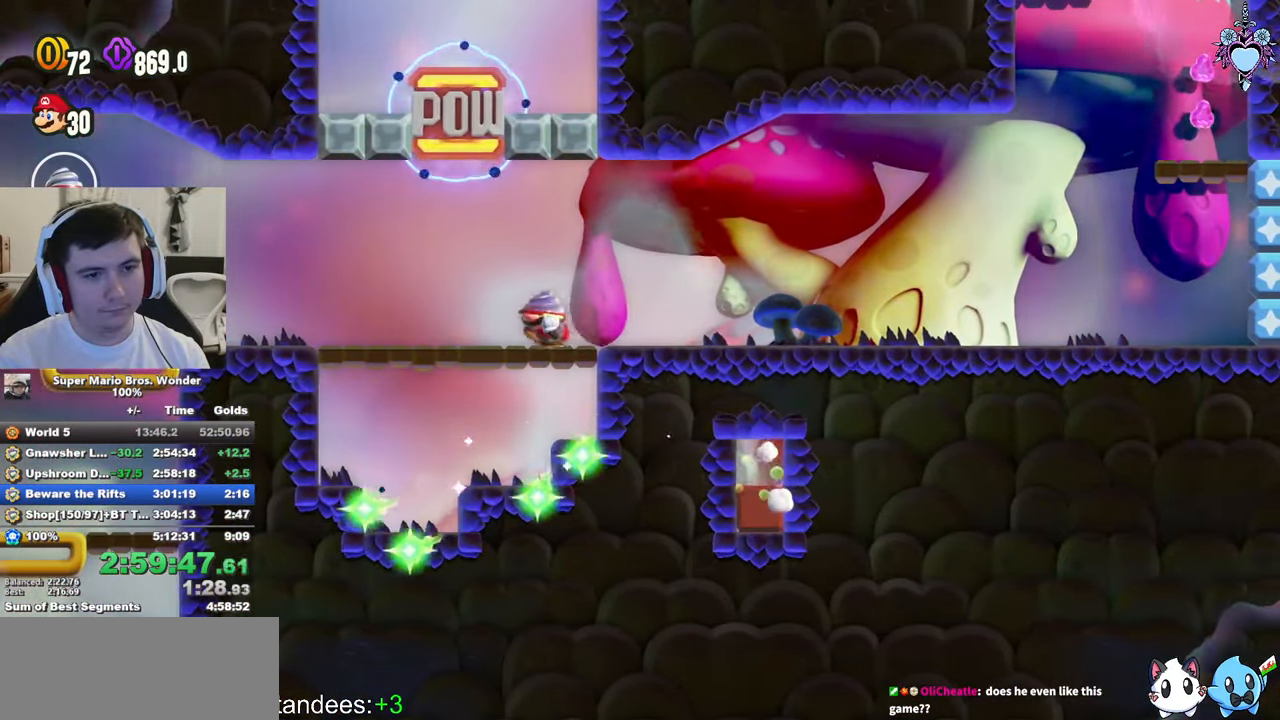
{"buttons": ["SQUARE", "L1", "DPAD_UP"], "left_stick": "center", "right_stick": "center", "events": [[83, "DPAD_LEFT", "up"], [100, "DPAD_RIGHT", "down"], [117, "DPAD_UP", "up"], [183, "DPAD_LEFT", "down"], [183, "DPAD_RIGHT", "up"], [183, "DPAD_UP", "down"], [267, "DPAD_LEFT", "up"], [283, "DPAD_RIGHT", "down"], [317, "DPAD_UP", "up"], [350, "DPAD_UP", "down"], [417, "DPAD_RIGHT", "up"]]}
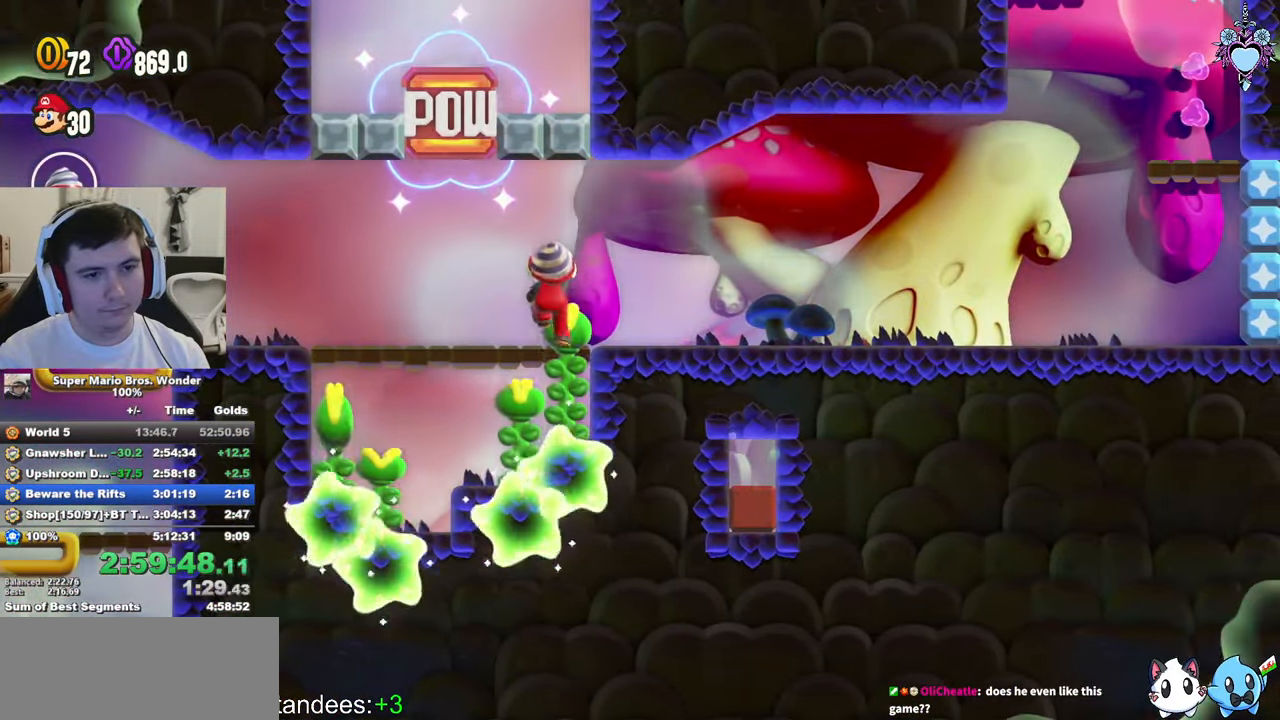
{"buttons": ["SQUARE", "DPAD_UP"], "left_stick": "center", "right_stick": "center", "events": [[167, "L1", "up"], [200, "DPAD_RIGHT", "down"], [250, "DPAD_UP", "up"], [317, "DPAD_UP", "down"], [350, "DPAD_RIGHT", "up"]]}
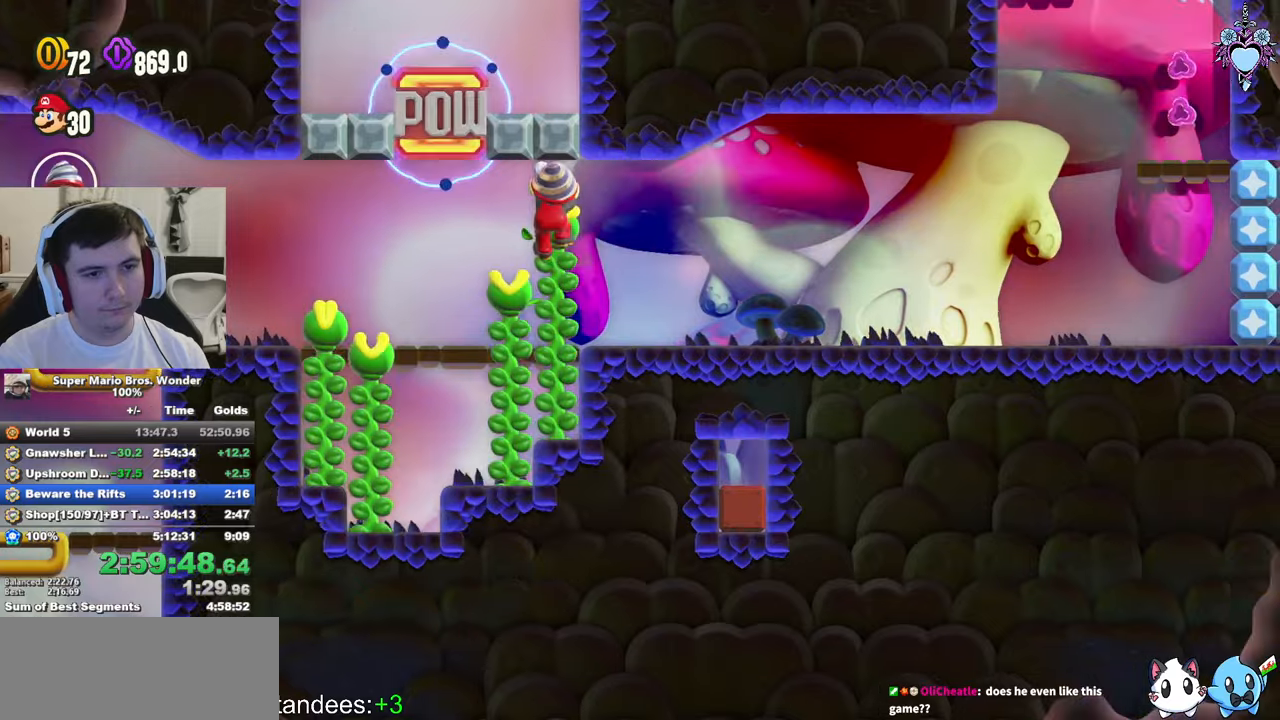
{"buttons": ["CROSS", "SQUARE", "DPAD_RIGHT"], "left_stick": "center", "right_stick": "center", "events": [[250, "CROSS", "down"], [317, "DPAD_RIGHT", "down"], [417, "DPAD_UP", "up"]]}
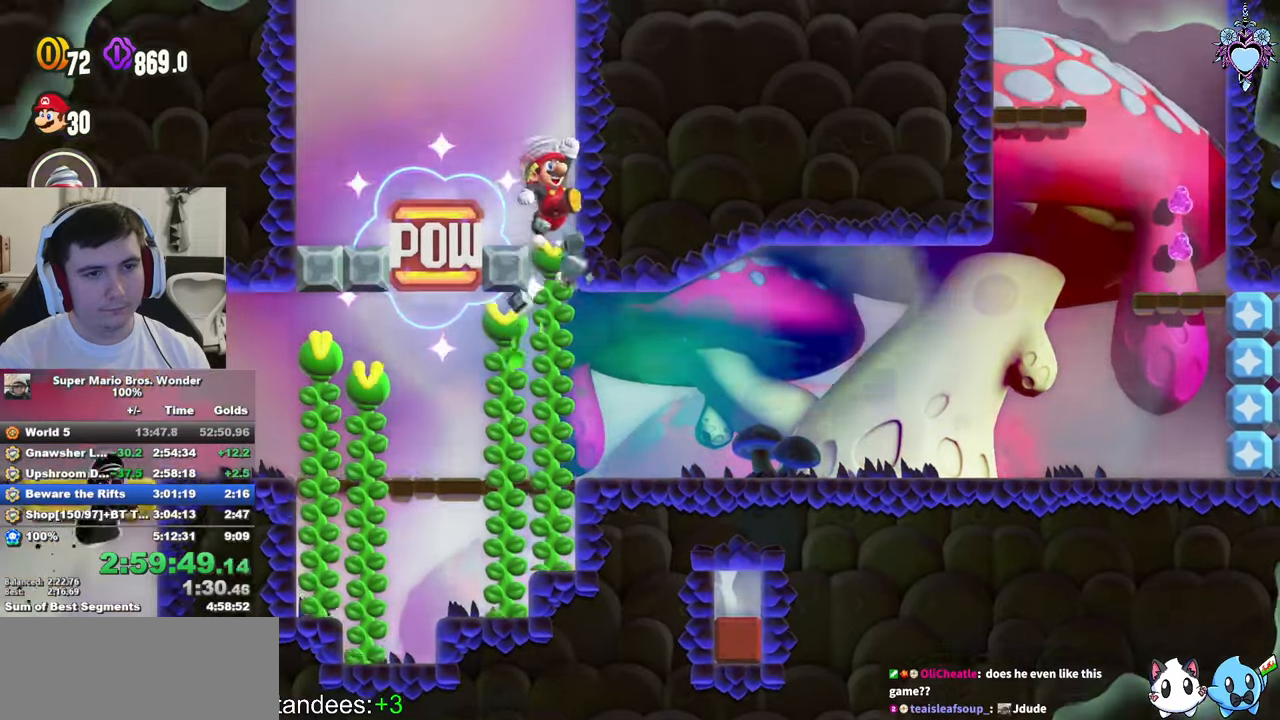
{"buttons": ["CROSS", "SQUARE", "DPAD_RIGHT"], "left_stick": "center", "right_stick": "center", "events": [[67, "CROSS", "up"], [134, "CROSS", "down"]]}
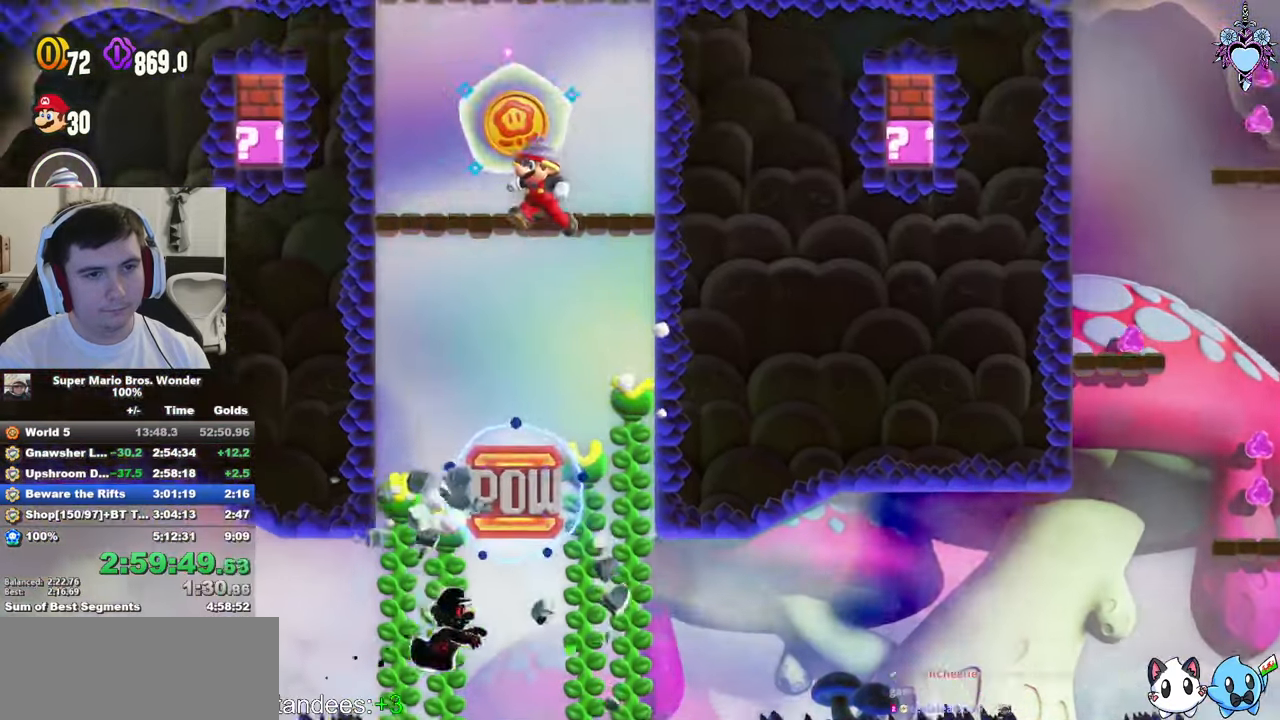
{"buttons": ["SQUARE", "DPAD_RIGHT"], "left_stick": "center", "right_stick": "center", "events": [[67, "CROSS", "up"], [334, "CROSS", "down"], [400, "CROSS", "up"]]}
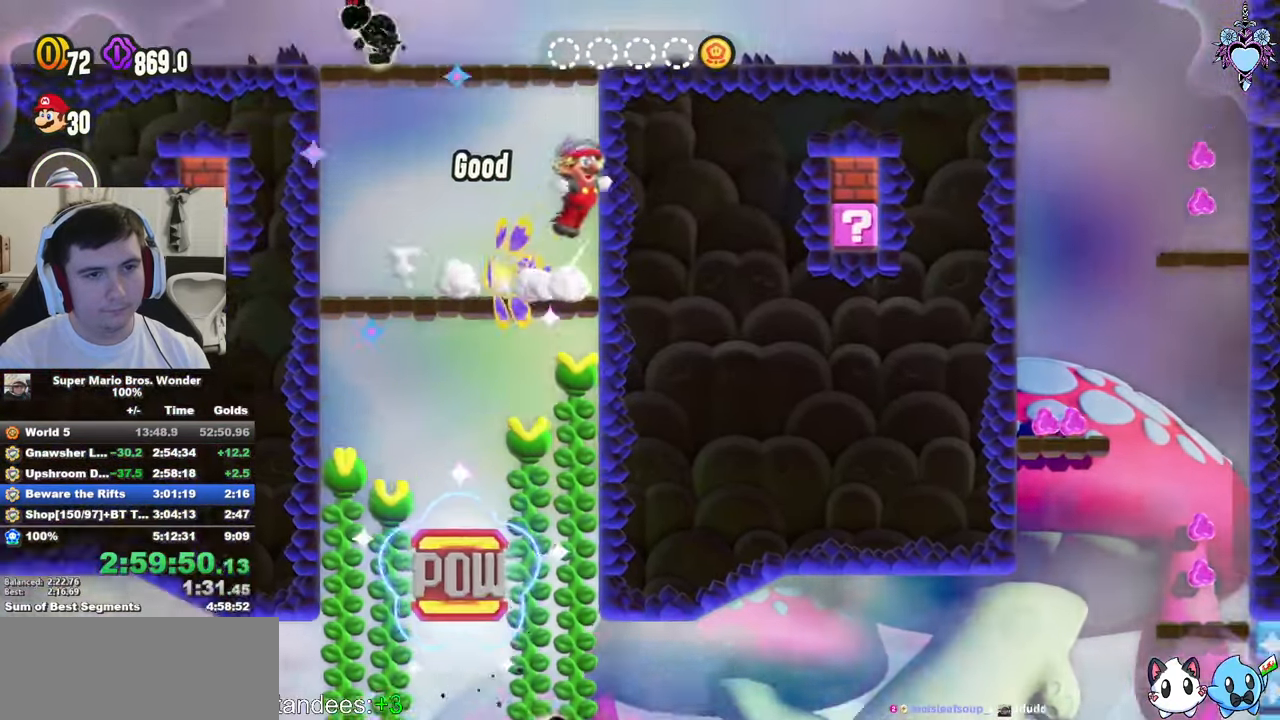
{"buttons": ["SQUARE", "DPAD_LEFT"], "left_stick": "center", "right_stick": "center", "events": [[34, "CROSS", "down"], [300, "CROSS", "up"], [300, "DPAD_RIGHT", "up"], [434, "DPAD_LEFT", "down"]]}